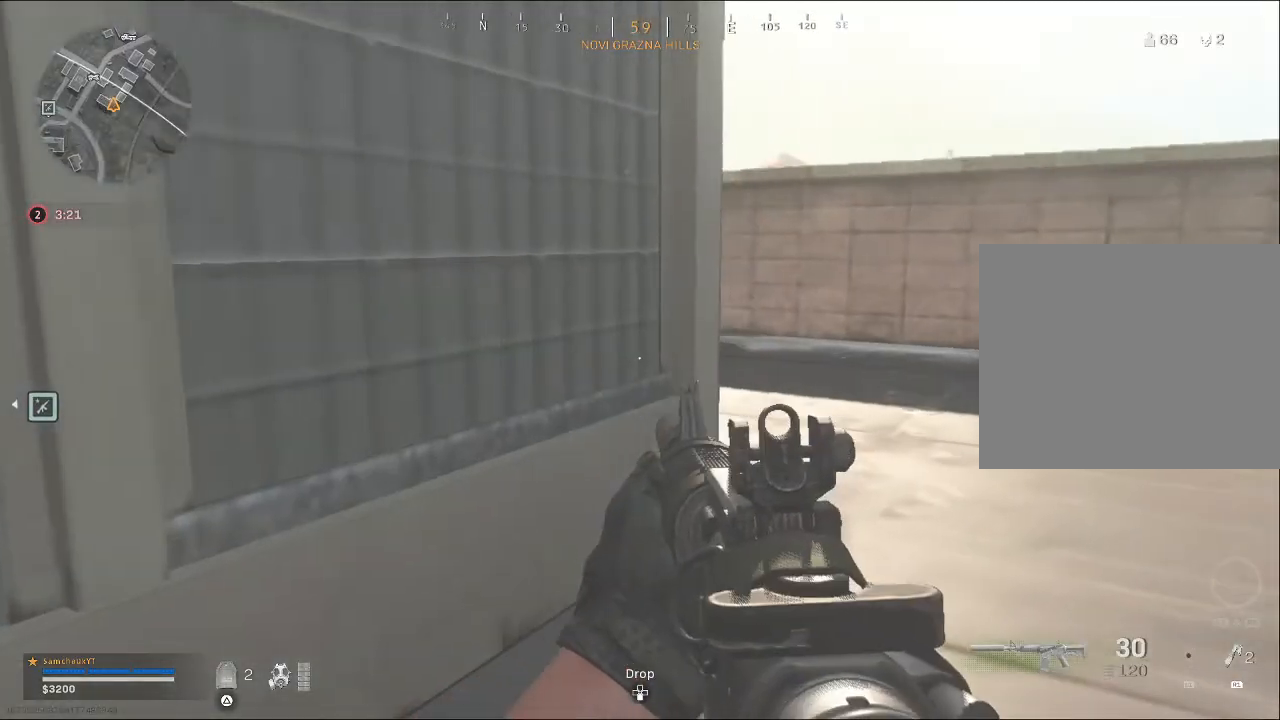
Gameplay with a controller (PlayStation layout); each line is a JSON object with the inputs held at the frame after it. "events" lists button and stick changes between this image and that frame as [ms after this image, input, new state], when the widget could be followed in between.
{"buttons": [], "left_stick": "up-right", "right_stick": "center", "events": [[200, "right_stick", "left"], [400, "right_stick", "center"]]}
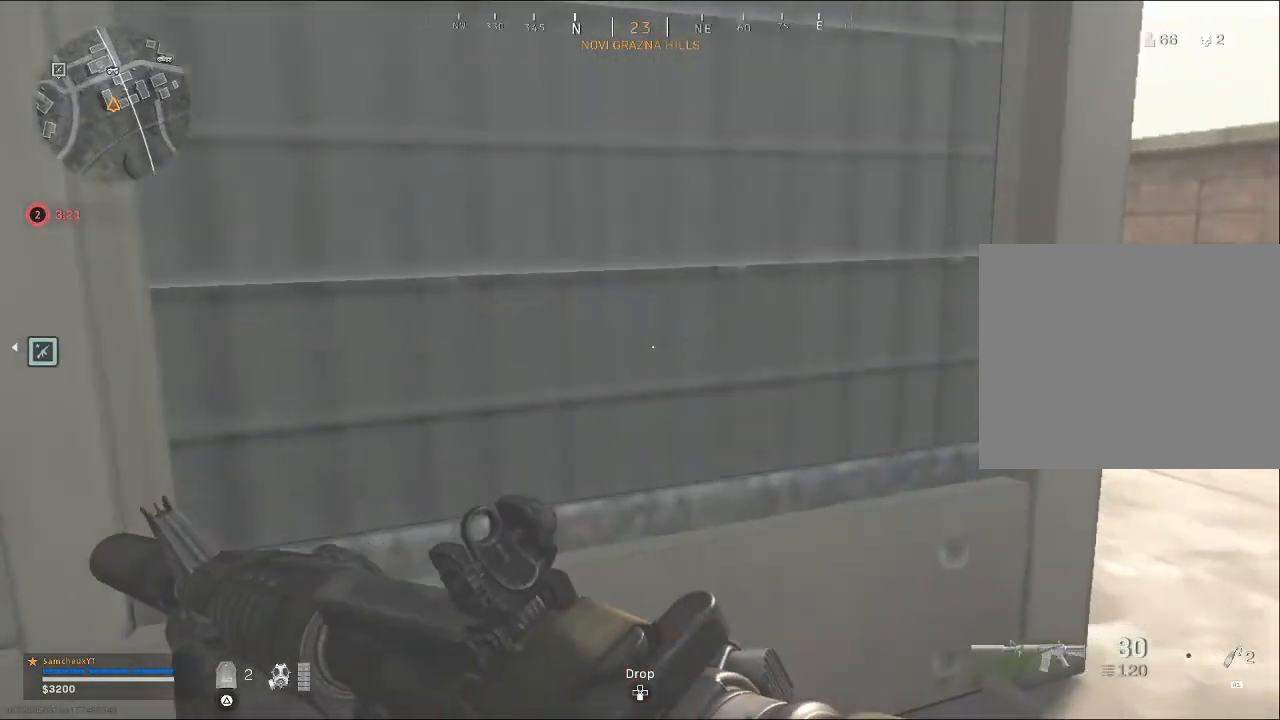
{"buttons": [], "left_stick": "up-right", "right_stick": "center", "events": [[200, "right_stick", "left"], [300, "right_stick", "center"]]}
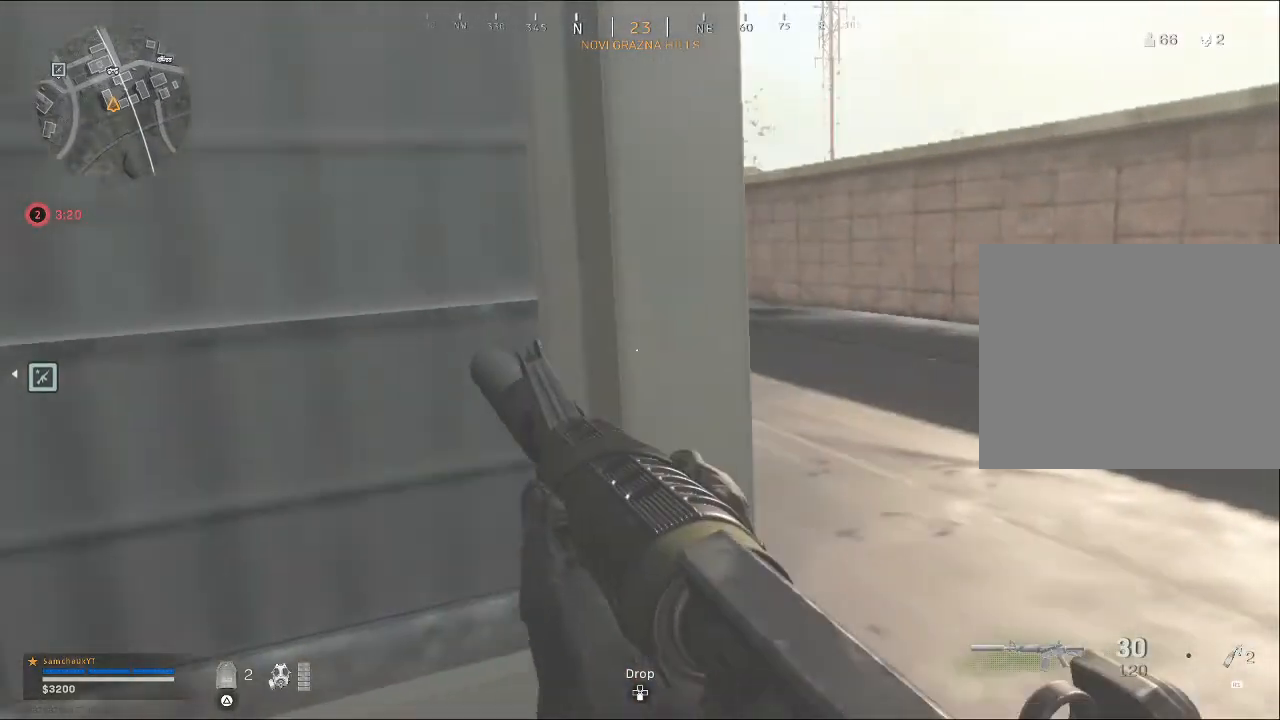
{"buttons": [], "left_stick": "right", "right_stick": "left", "events": [[400, "right_stick", "left"], [467, "left_stick", "right"]]}
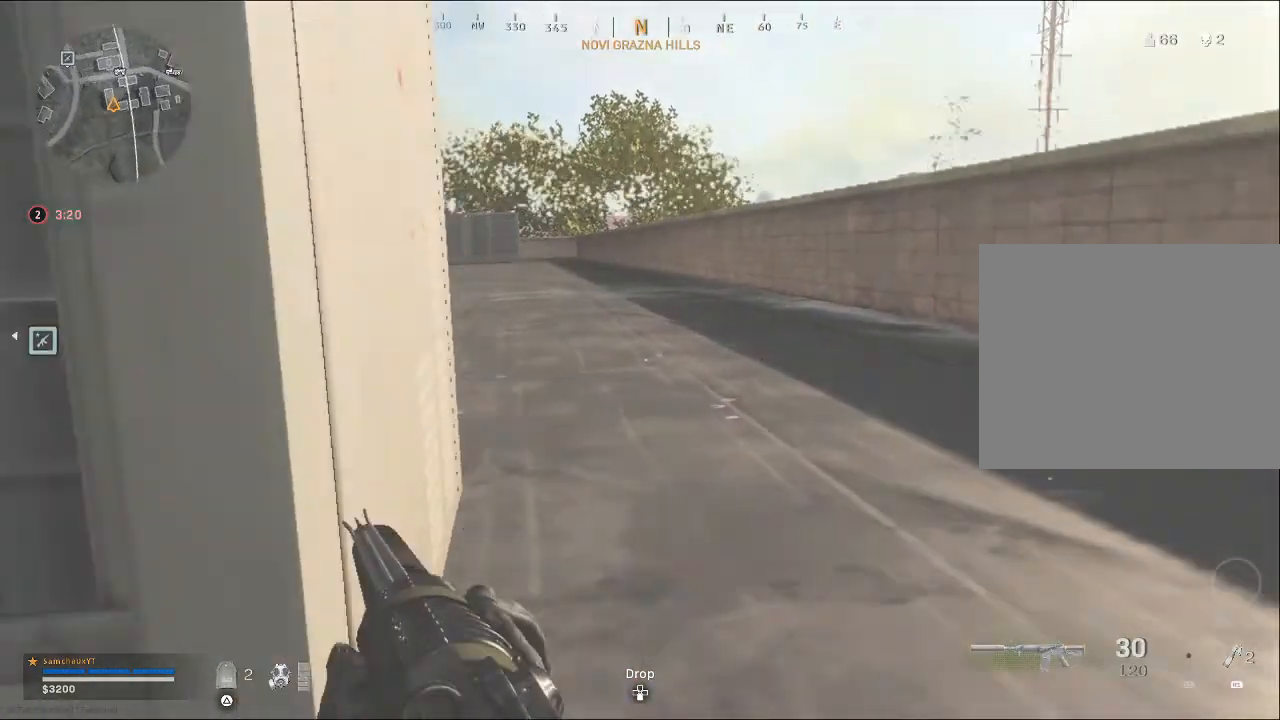
{"buttons": [], "left_stick": "right", "right_stick": "center", "events": [[133, "right_stick", "center"], [367, "right_stick", "up-right"], [500, "right_stick", "center"]]}
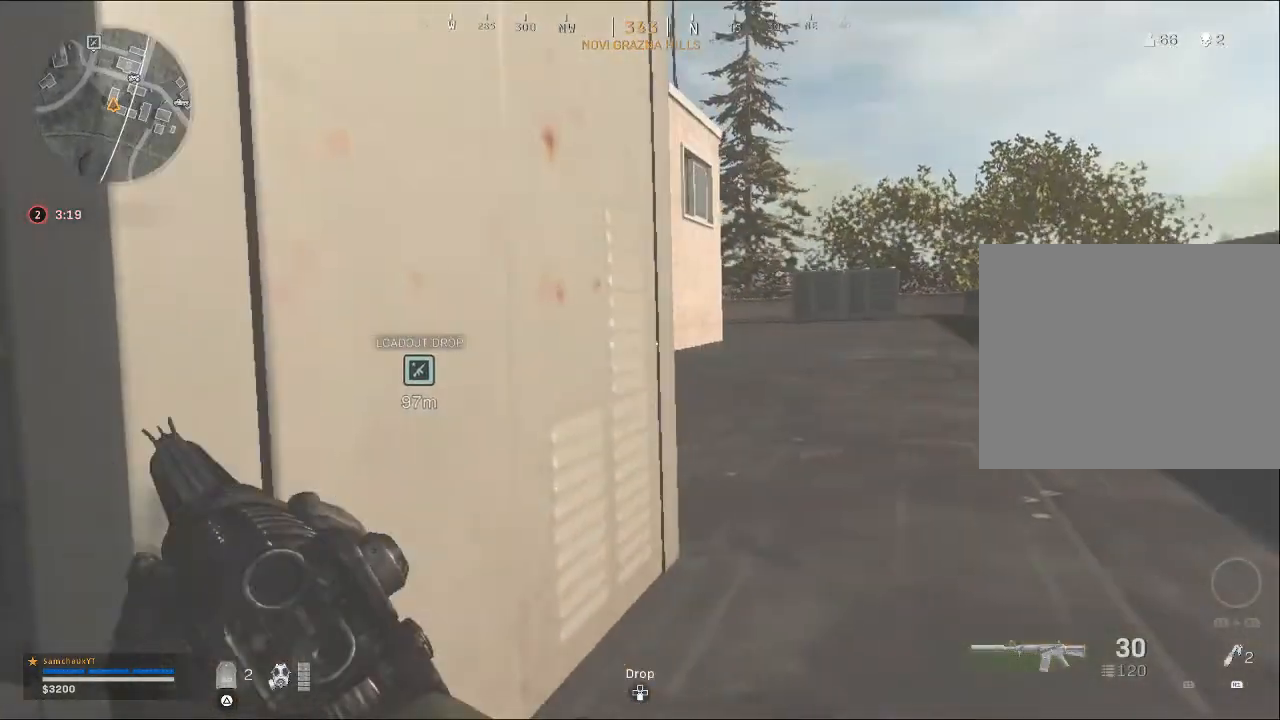
{"buttons": [], "left_stick": "up-right", "right_stick": "center", "events": [[167, "left_stick", "up-right"], [200, "right_stick", "left"], [333, "right_stick", "center"]]}
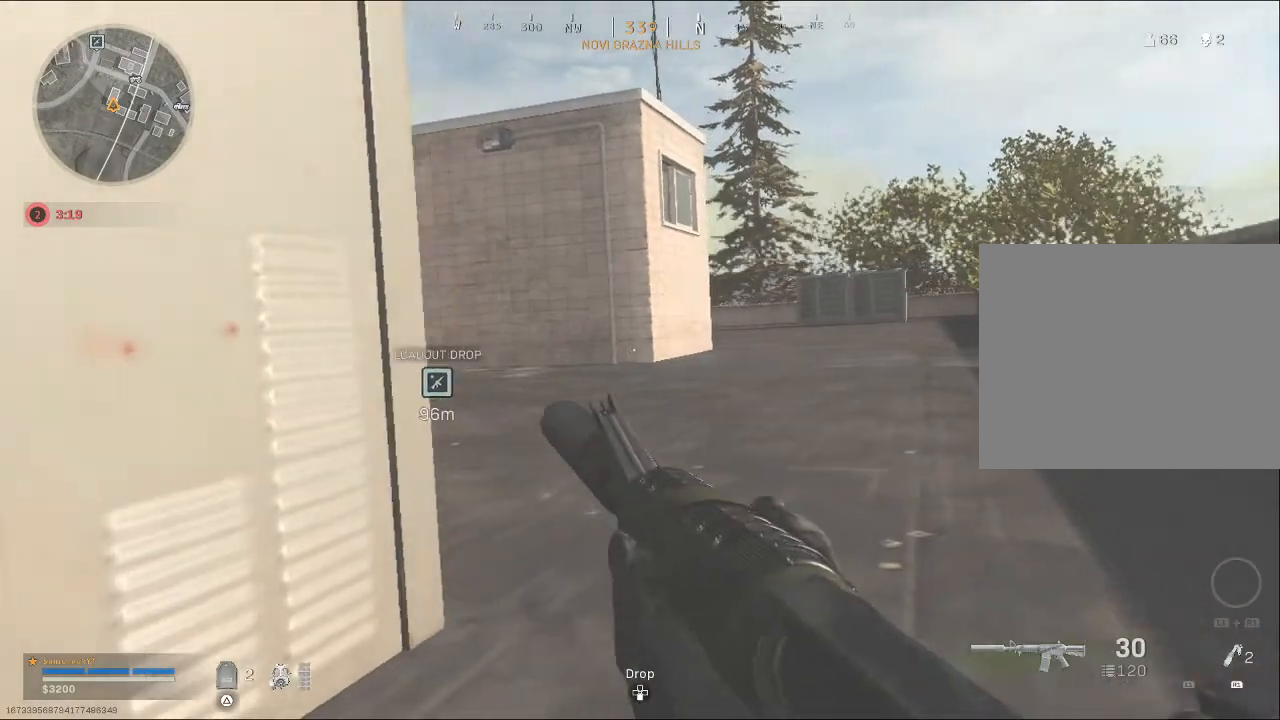
{"buttons": ["L2"], "left_stick": "right", "right_stick": "up-right", "events": [[67, "right_stick", "up-left"], [200, "right_stick", "center"], [233, "L2", "down"], [433, "left_stick", "right"], [433, "right_stick", "up-right"]]}
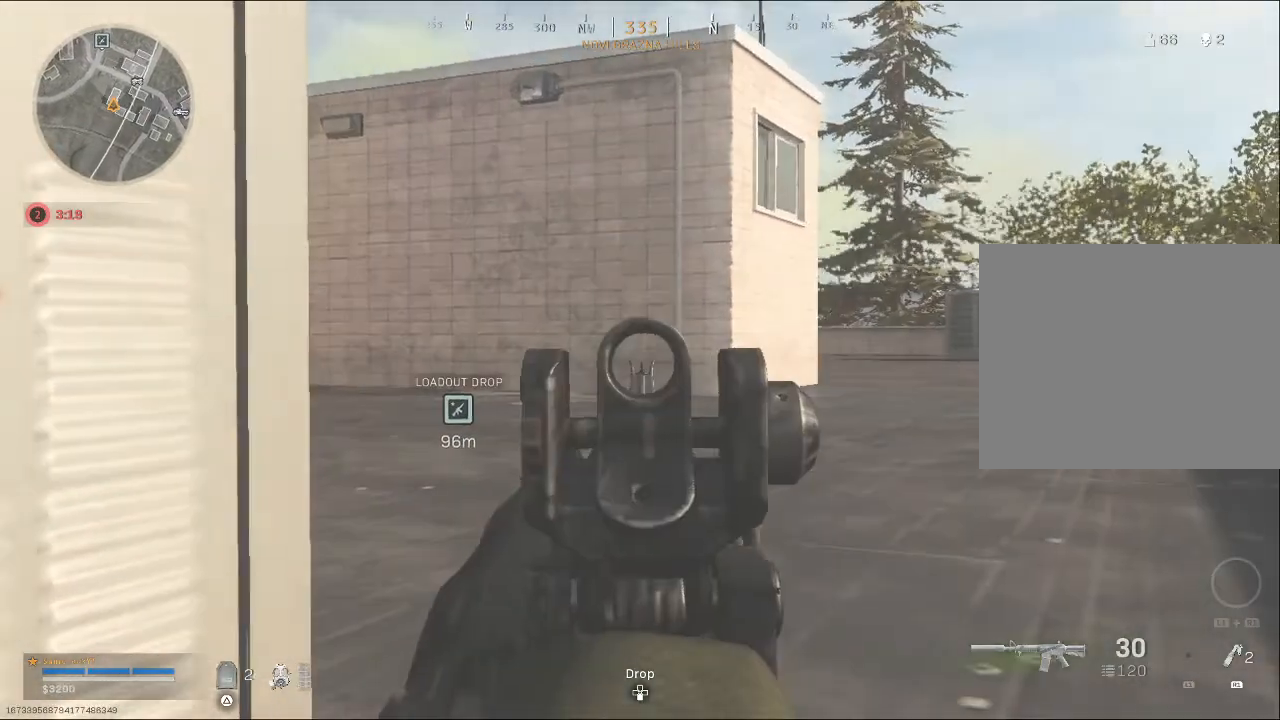
{"buttons": ["L2"], "left_stick": "up-right", "right_stick": "left", "events": [[33, "right_stick", "right"], [233, "right_stick", "up-right"], [367, "right_stick", "center"], [433, "right_stick", "left"], [500, "left_stick", "up-right"]]}
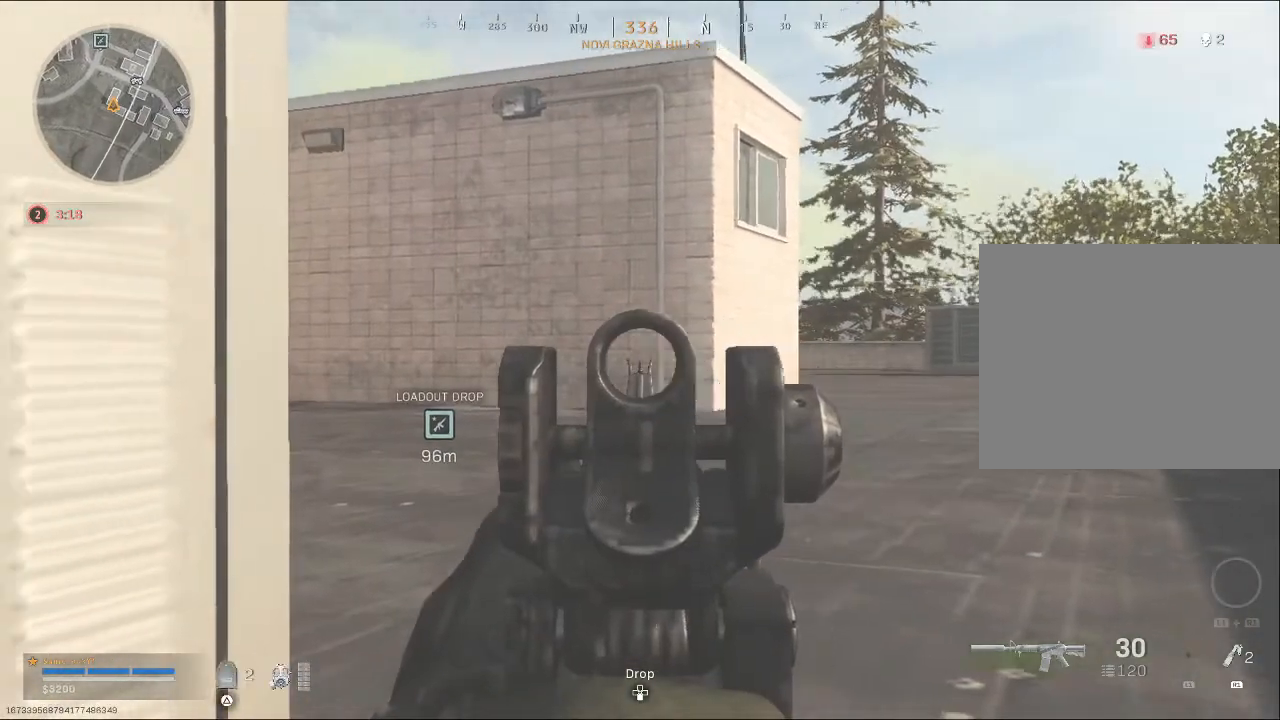
{"buttons": [], "left_stick": "up-right", "right_stick": "center", "events": [[33, "L2", "up"], [200, "right_stick", "center"], [300, "right_stick", "left"], [467, "right_stick", "center"]]}
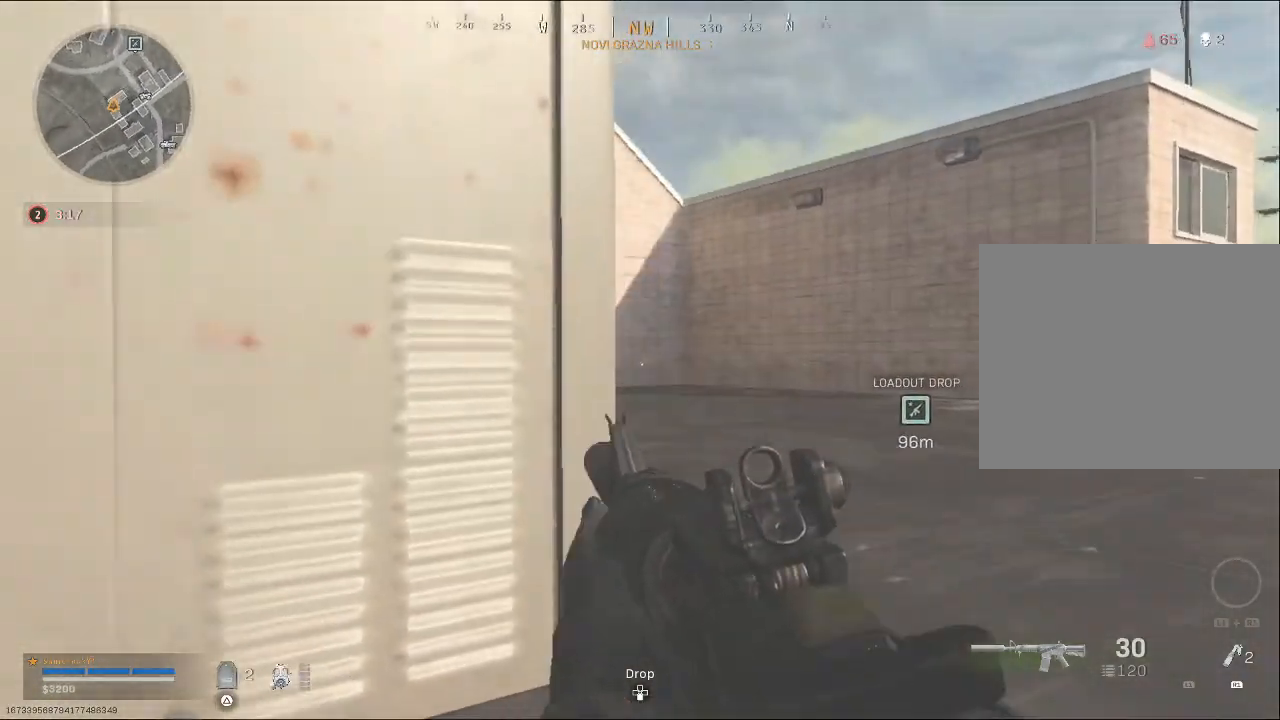
{"buttons": ["L2"], "left_stick": "right", "right_stick": "left", "events": [[167, "L2", "down"], [167, "right_stick", "up-left"], [267, "right_stick", "center"], [400, "left_stick", "right"], [400, "right_stick", "left"]]}
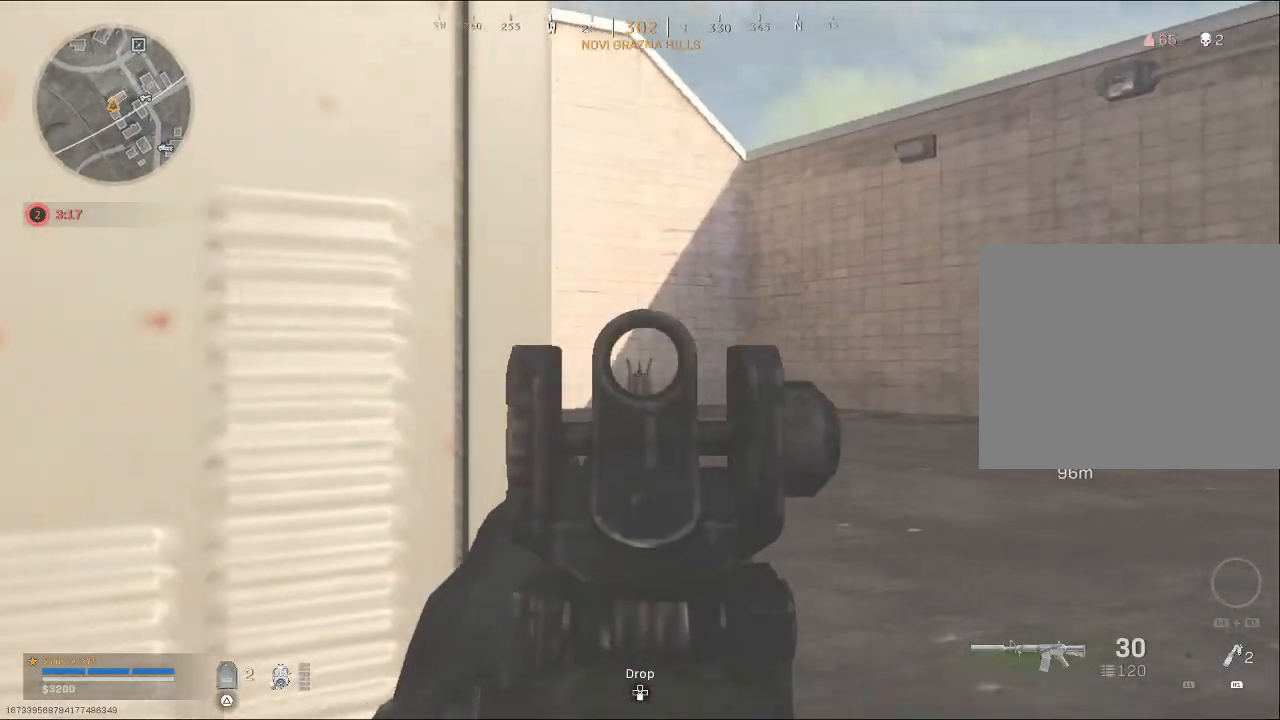
{"buttons": [], "left_stick": "right", "right_stick": "left", "events": [[167, "right_stick", "center"], [200, "L2", "up"], [267, "right_stick", "left"]]}
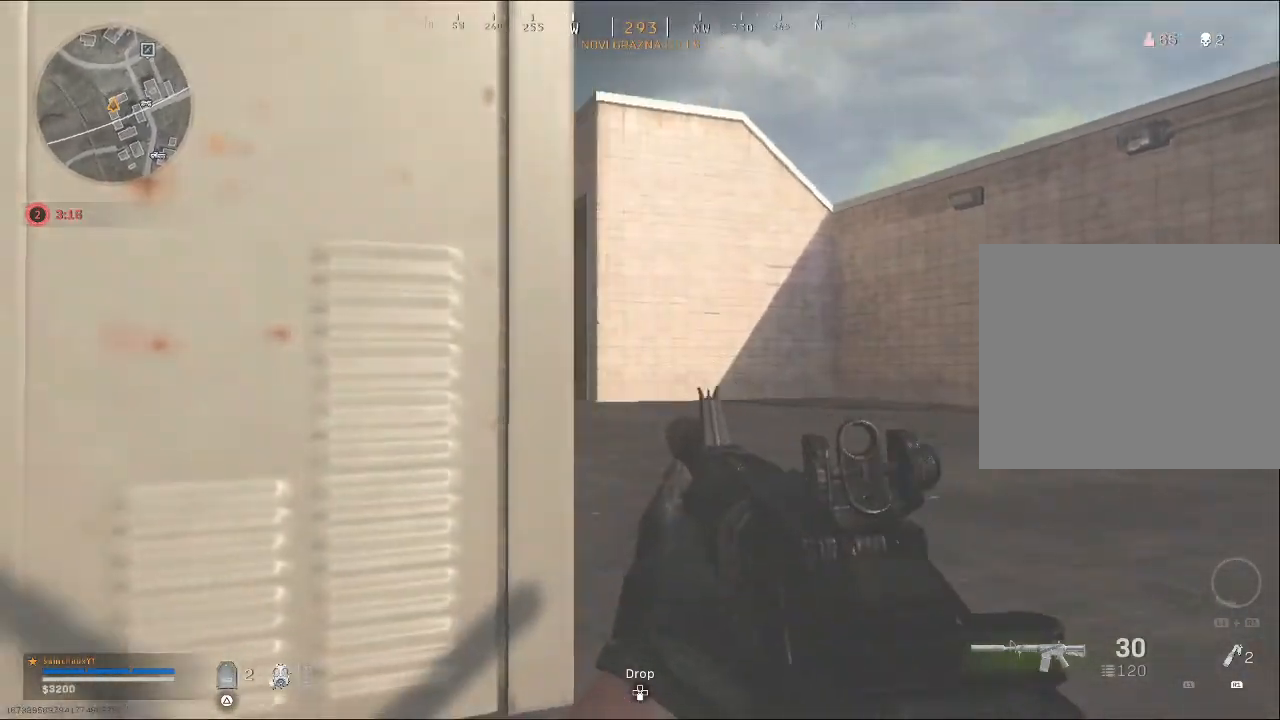
{"buttons": ["L2"], "left_stick": "up-right", "right_stick": "left", "events": [[267, "L2", "down"], [267, "left_stick", "up-right"], [267, "right_stick", "center"], [500, "right_stick", "left"]]}
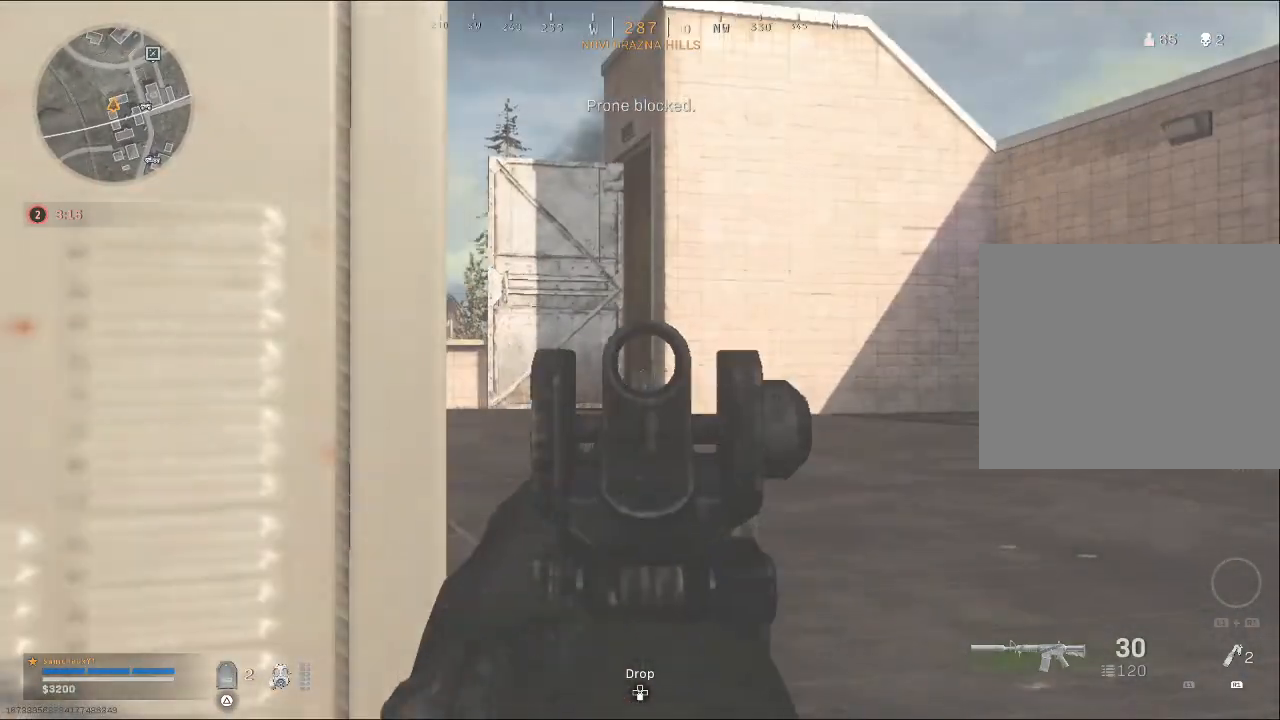
{"buttons": ["L2"], "left_stick": "left", "right_stick": "up", "events": [[100, "right_stick", "center"], [300, "right_stick", "up-left"], [333, "left_stick", "center"], [400, "right_stick", "up"], [467, "left_stick", "left"]]}
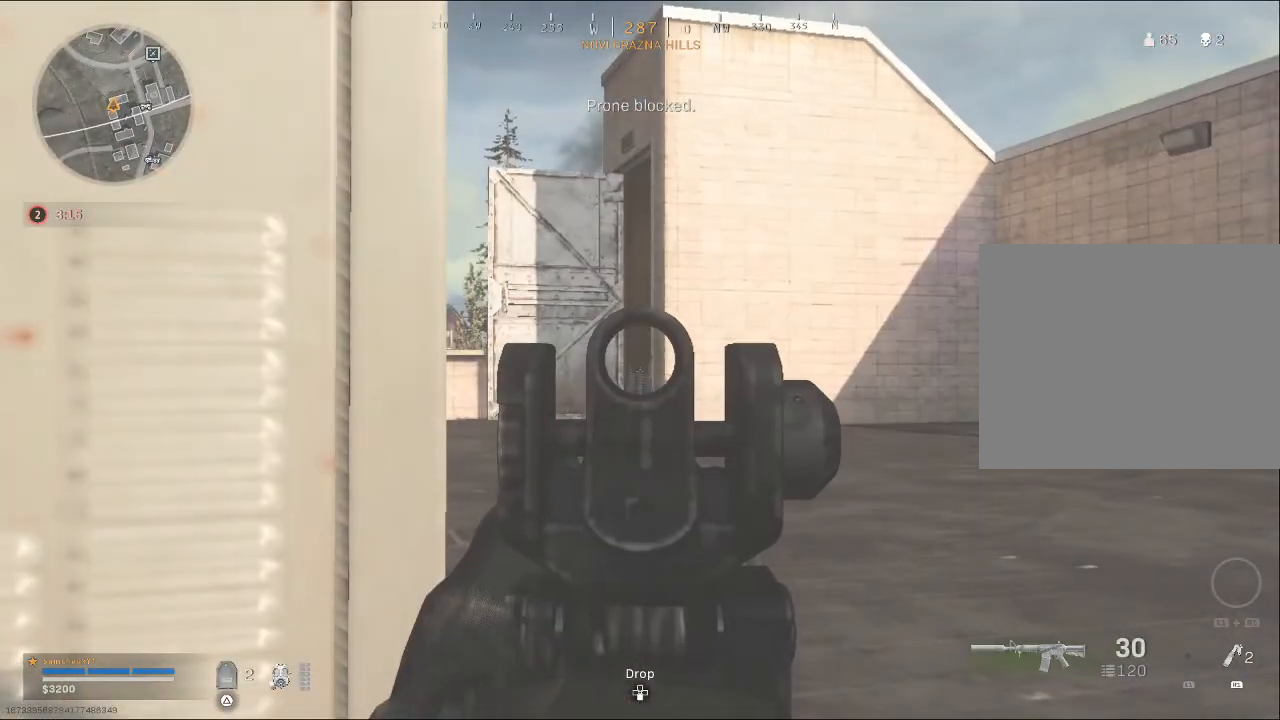
{"buttons": ["L2"], "left_stick": "left", "right_stick": "center", "events": [[67, "right_stick", "center"], [133, "right_stick", "up"], [267, "right_stick", "center"]]}
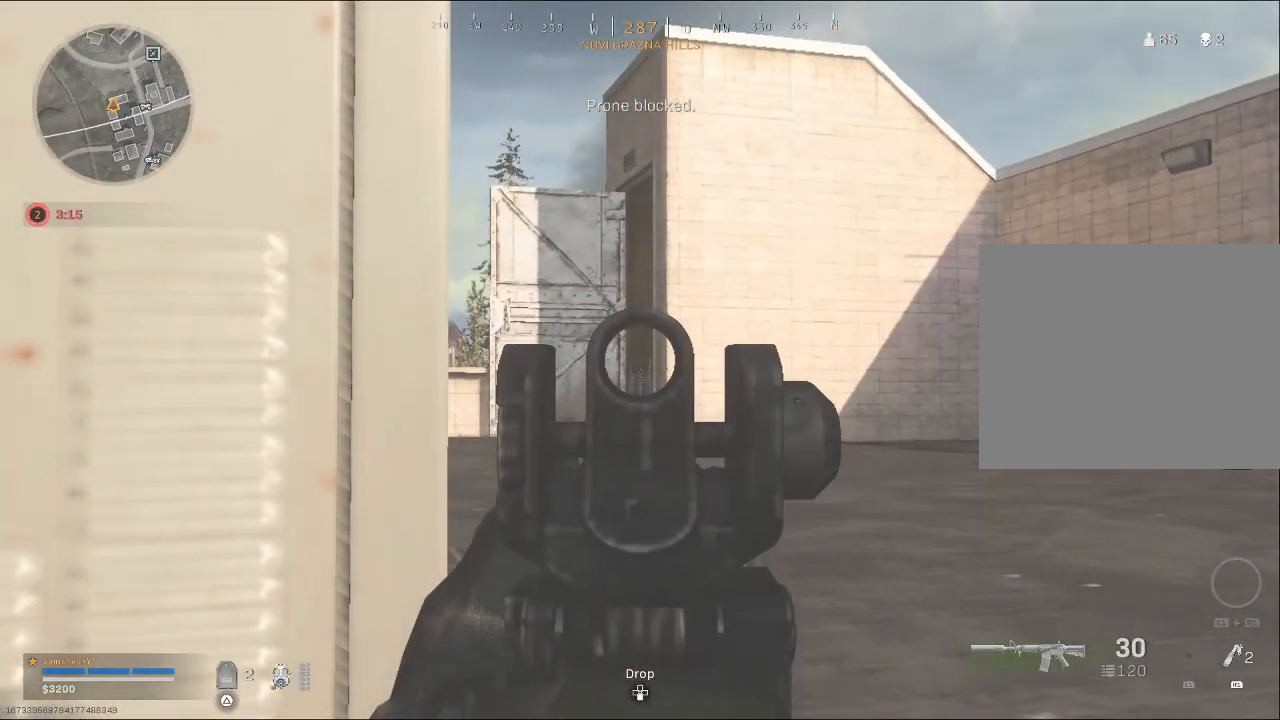
{"buttons": [], "left_stick": "left", "right_stick": "center", "events": [[133, "L2", "up"]]}
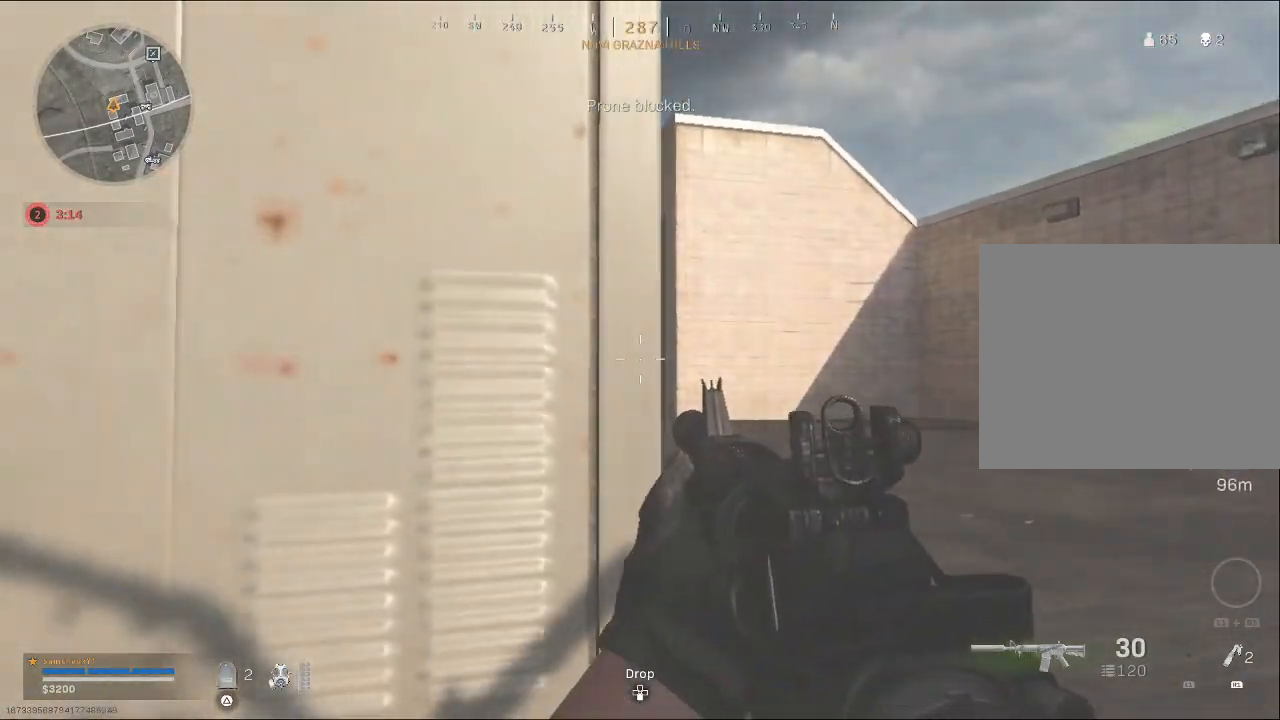
{"buttons": [], "left_stick": "down-left", "right_stick": "right", "events": [[100, "left_stick", "down-left"], [500, "right_stick", "right"]]}
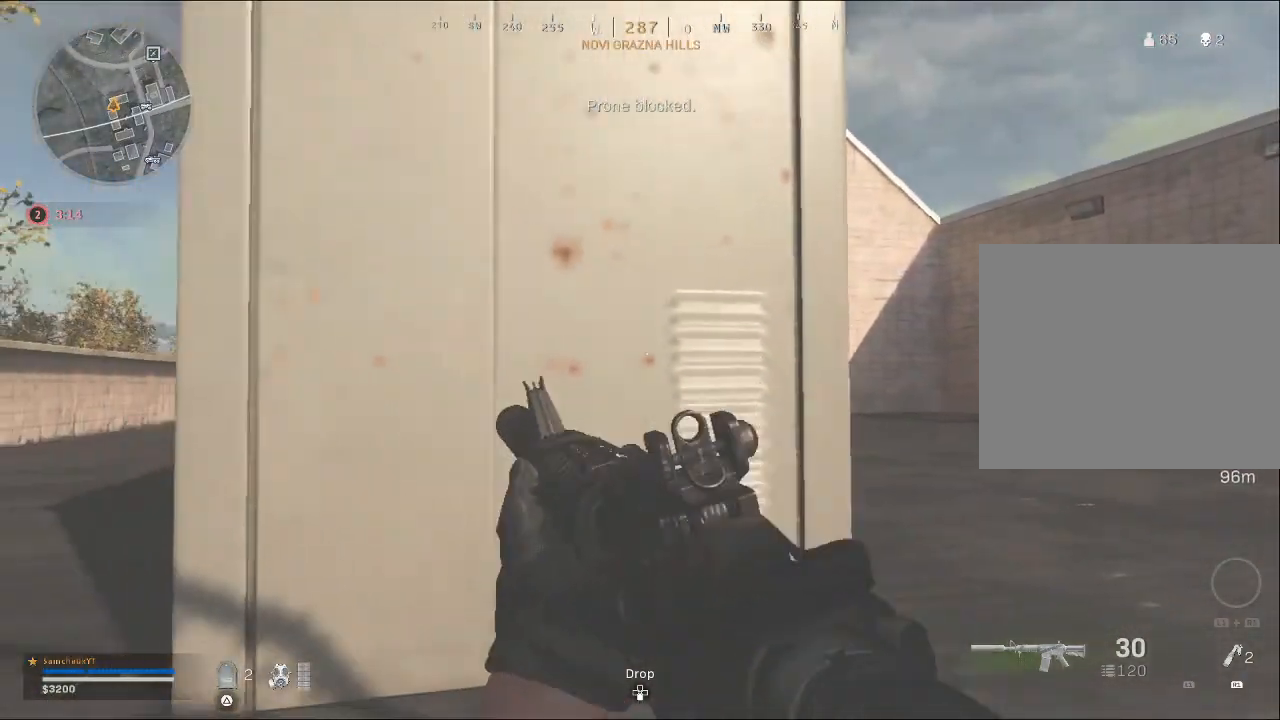
{"buttons": [], "left_stick": "down-left", "right_stick": "center", "events": [[267, "right_stick", "center"]]}
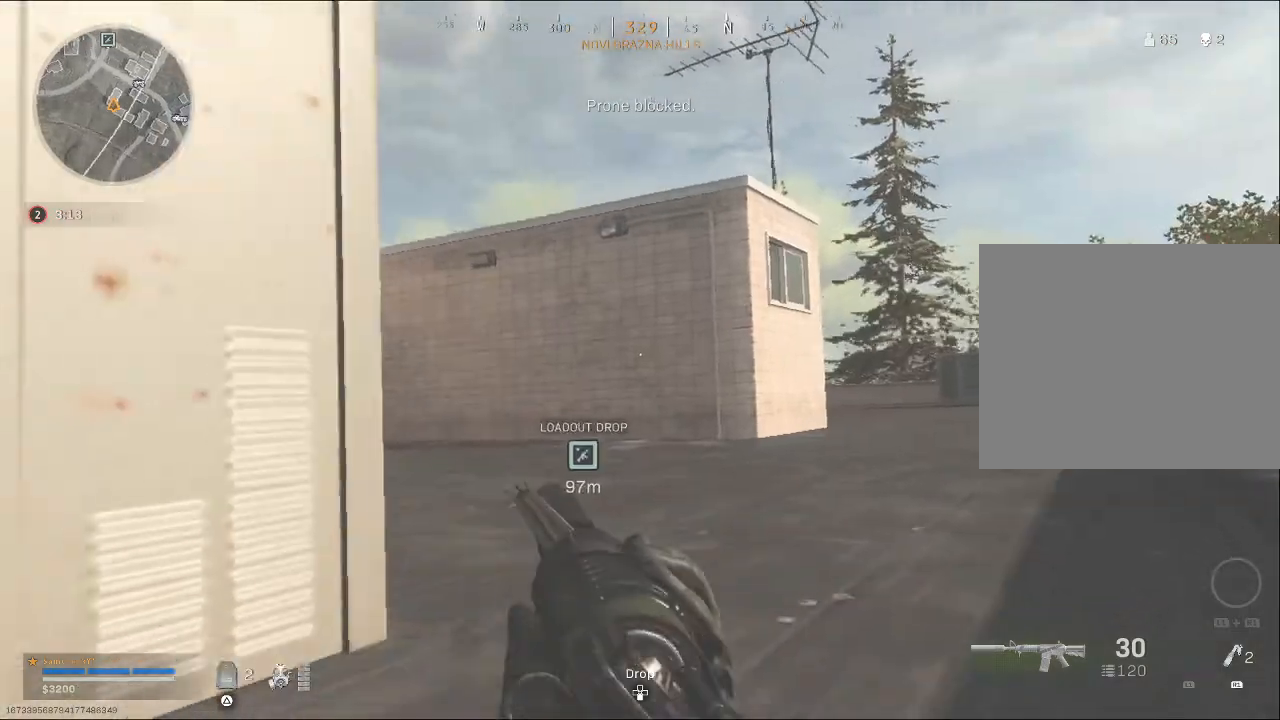
{"buttons": [], "left_stick": "up-left", "right_stick": "left", "events": [[333, "left_stick", "left"], [467, "right_stick", "left"], [500, "left_stick", "up-left"]]}
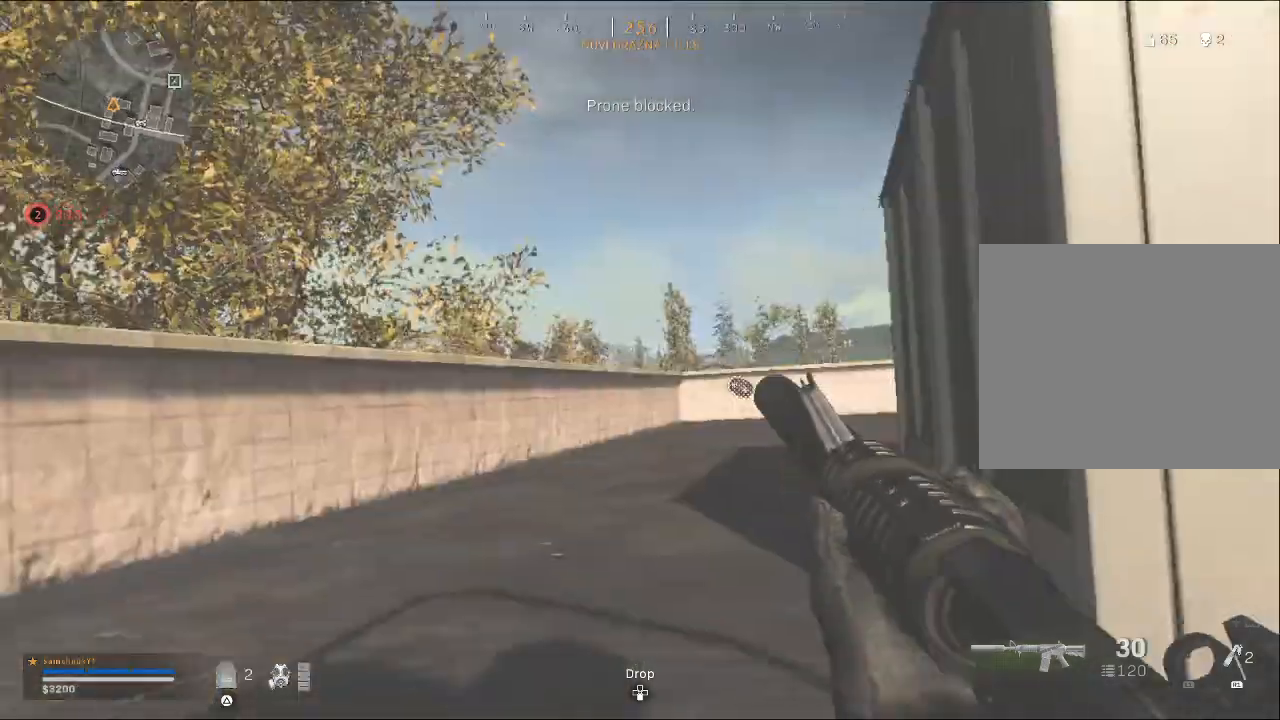
{"buttons": [], "left_stick": "center", "right_stick": "center", "events": [[167, "right_stick", "center"], [200, "left_stick", "center"]]}
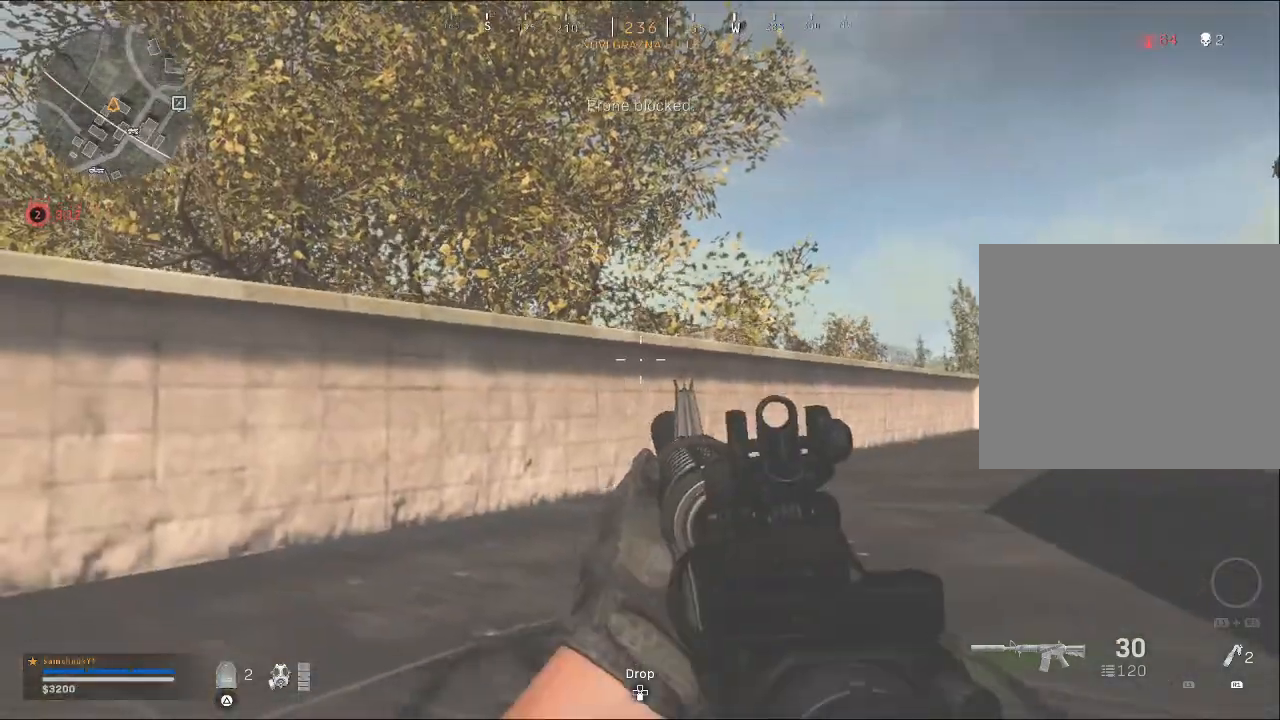
{"buttons": [], "left_stick": "left", "right_stick": "right", "events": [[33, "right_stick", "right"], [167, "left_stick", "left"], [267, "right_stick", "center"], [367, "right_stick", "right"]]}
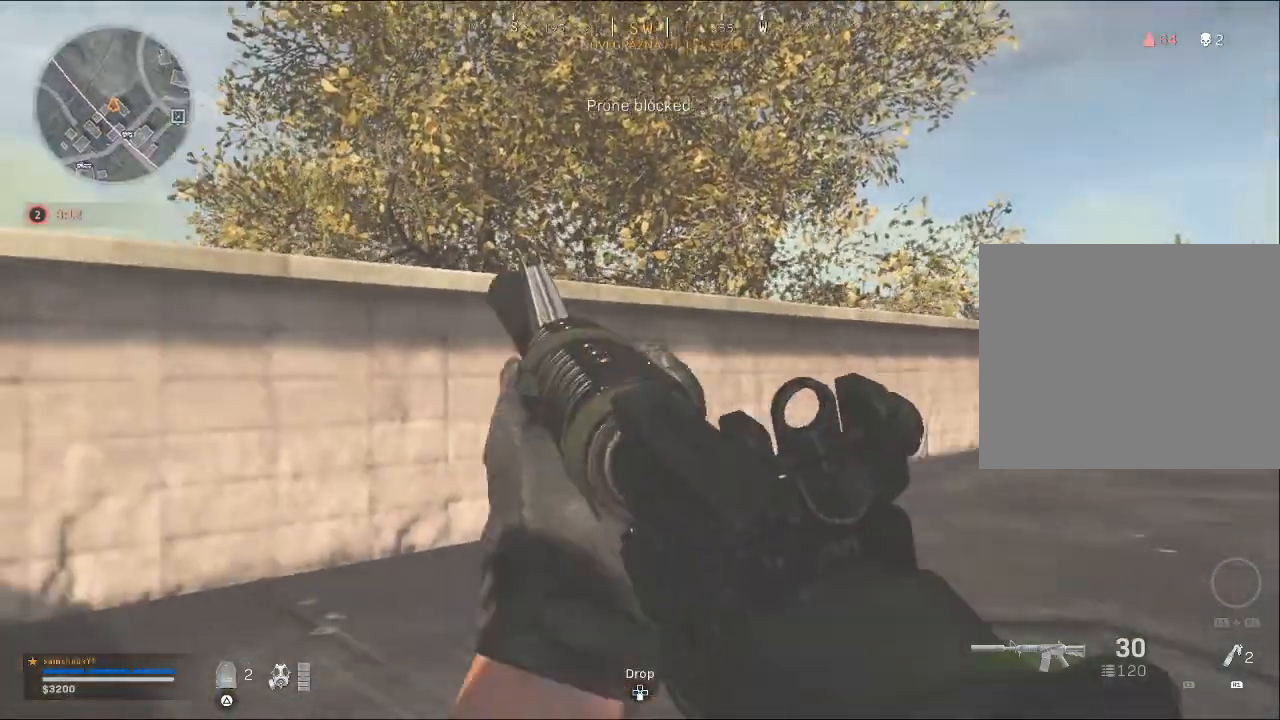
{"buttons": [], "left_stick": "center", "right_stick": "center", "events": [[33, "left_stick", "center"], [67, "right_stick", "center"]]}
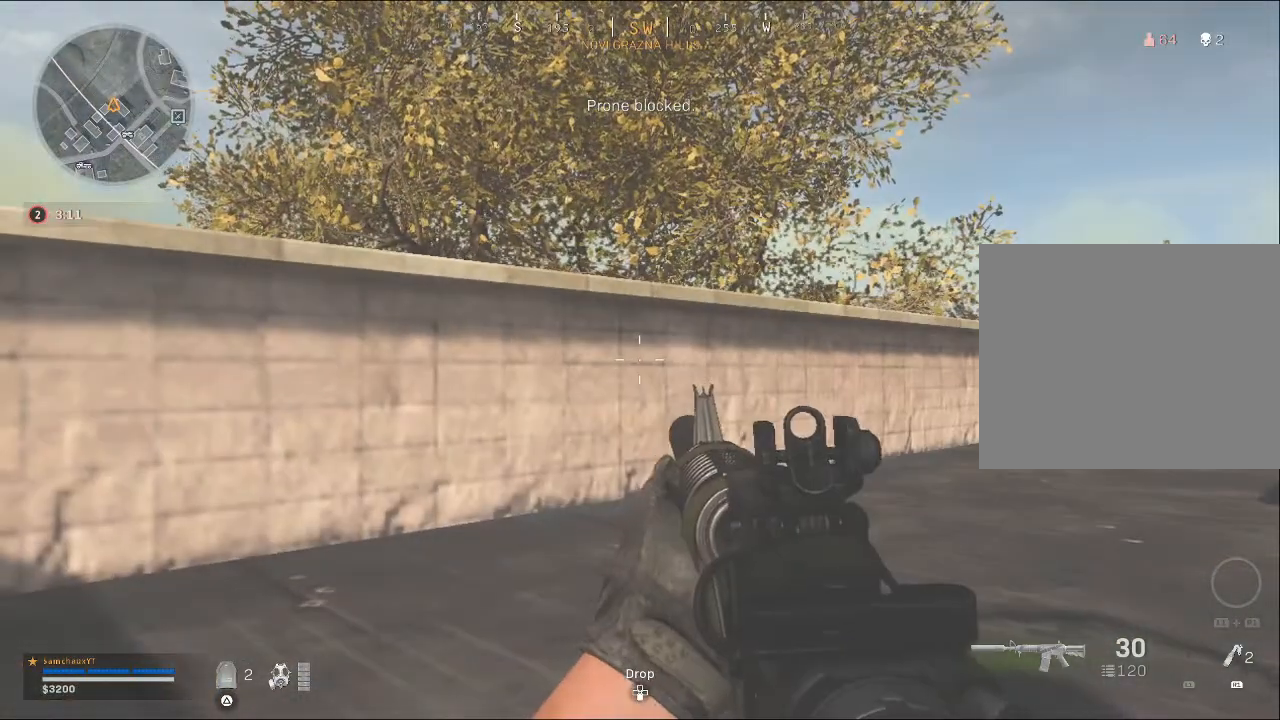
{"buttons": [], "left_stick": "center", "right_stick": "center", "events": [[67, "right_stick", "right"], [500, "right_stick", "center"]]}
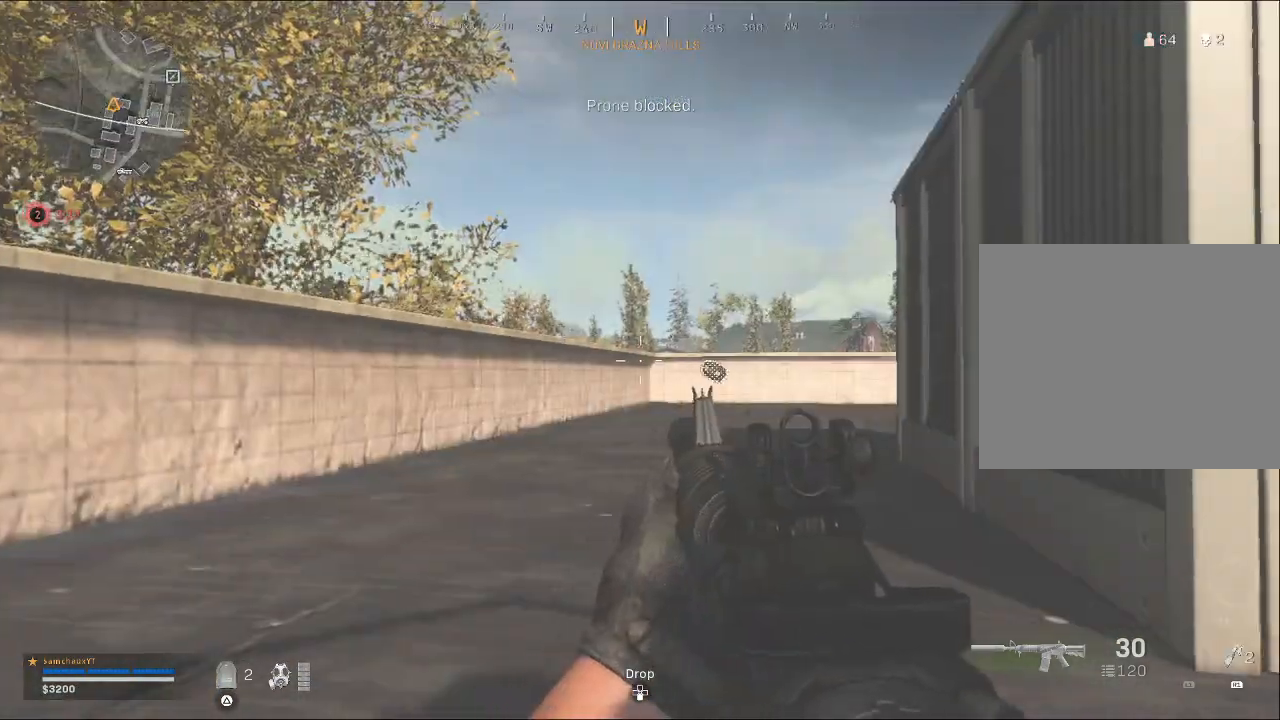
{"buttons": [], "left_stick": "up-right", "right_stick": "center", "events": [[500, "left_stick", "up-right"]]}
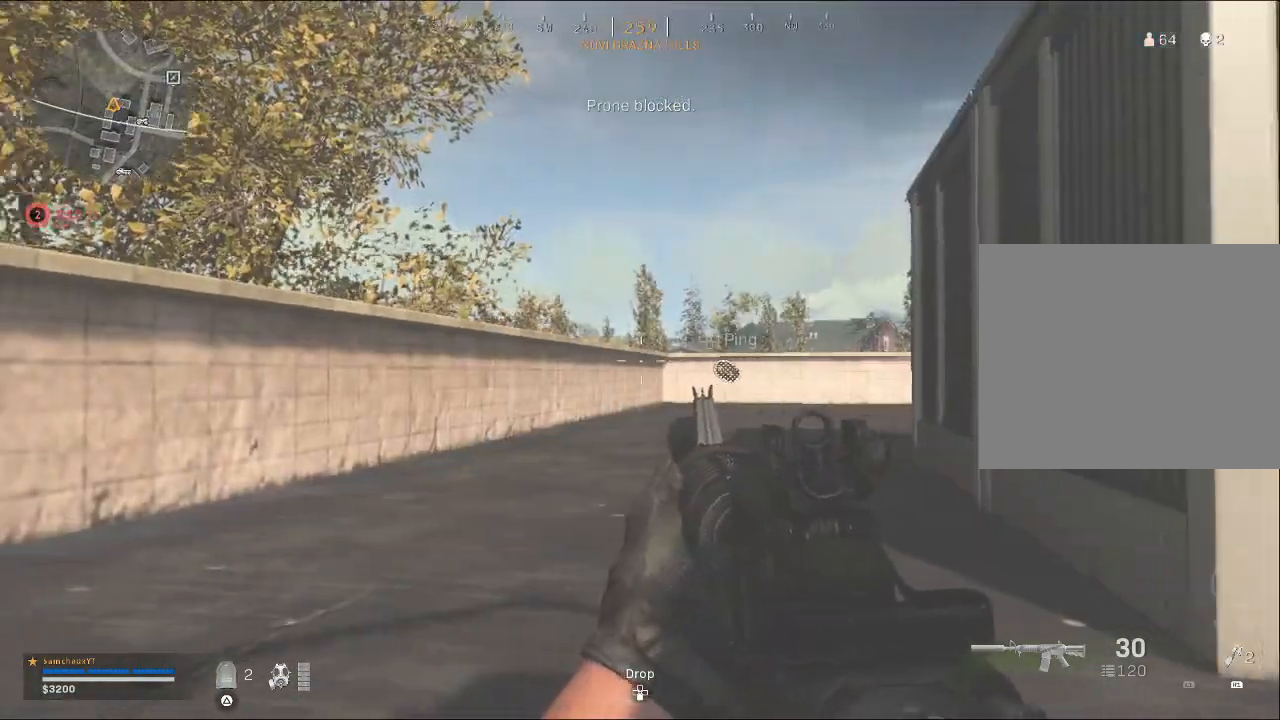
{"buttons": [], "left_stick": "up-right", "right_stick": "center", "events": []}
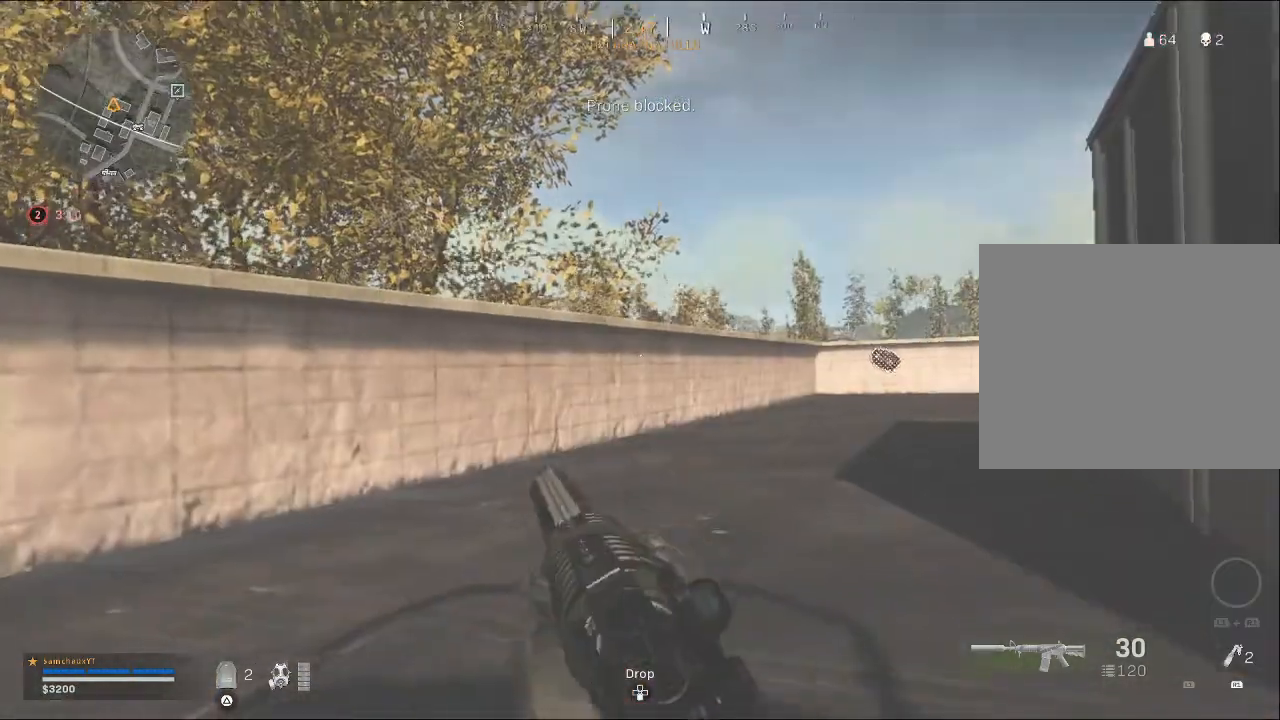
{"buttons": [], "left_stick": "center", "right_stick": "right", "events": [[433, "right_stick", "right"], [467, "left_stick", "center"]]}
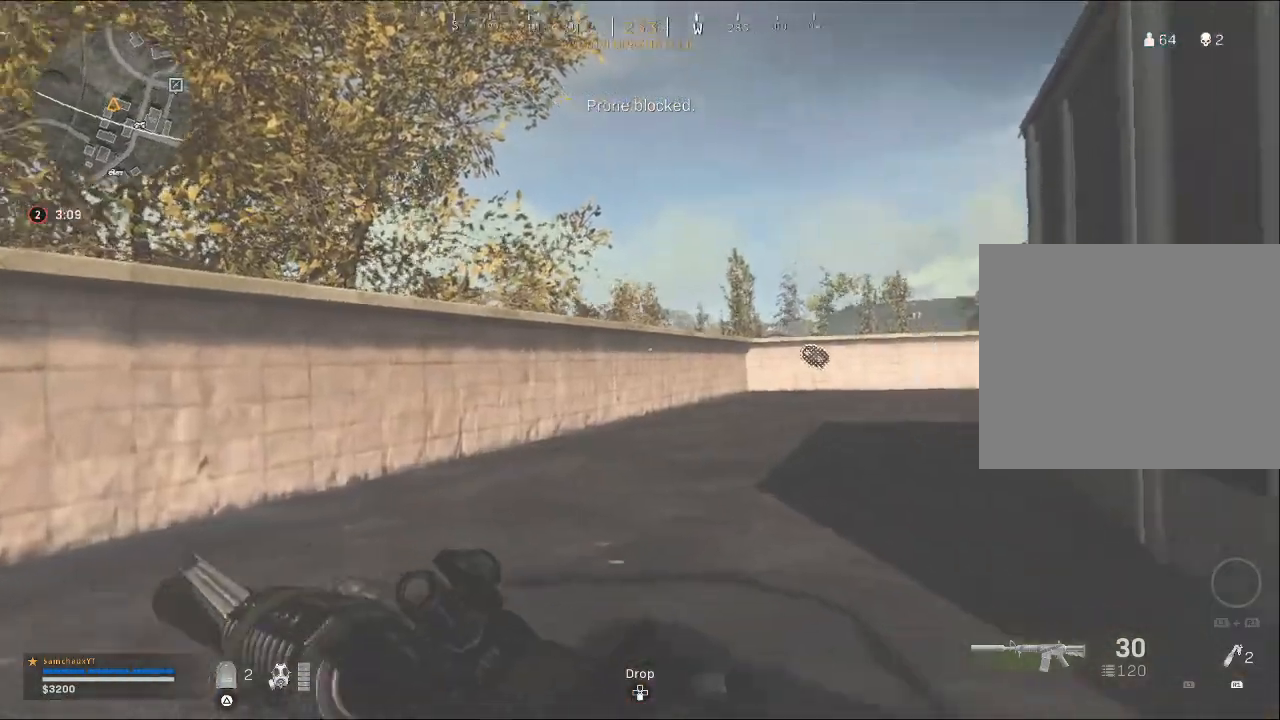
{"buttons": [], "left_stick": "center", "right_stick": "right", "events": [[200, "right_stick", "center"], [433, "right_stick", "right"]]}
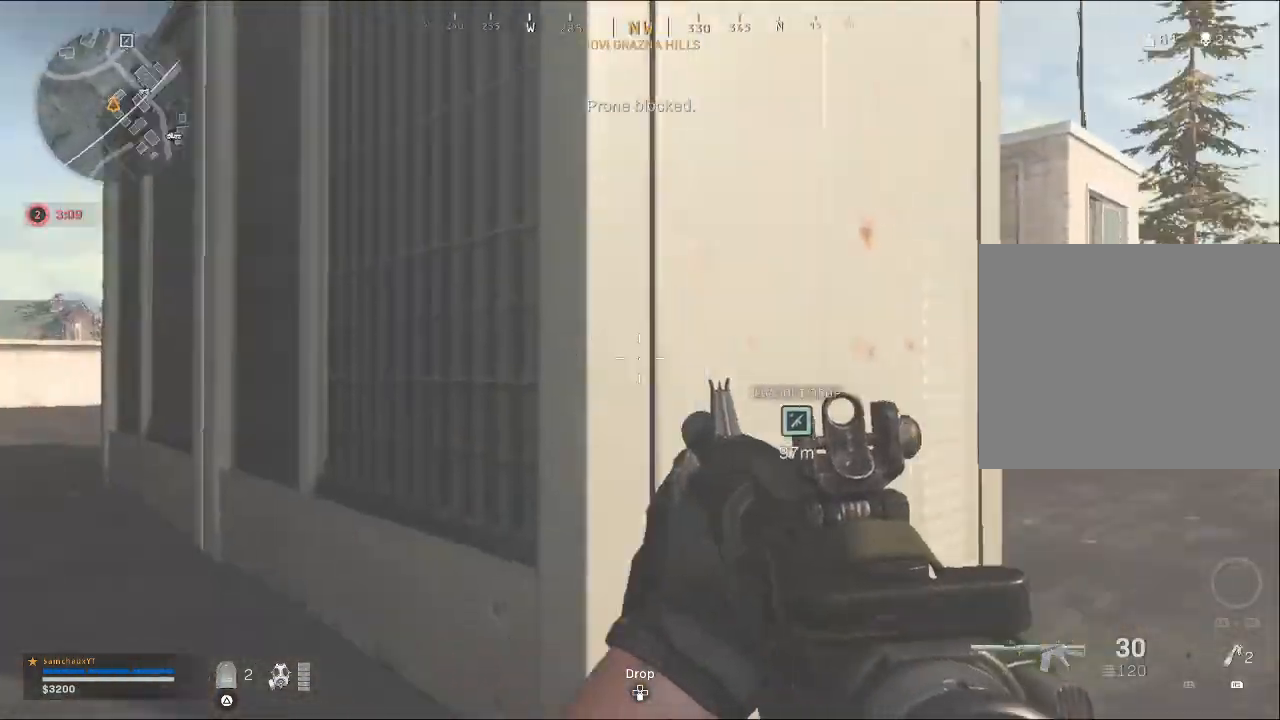
{"buttons": [], "left_stick": "down-left", "right_stick": "center", "events": [[233, "left_stick", "left"], [400, "left_stick", "down-left"], [400, "right_stick", "center"]]}
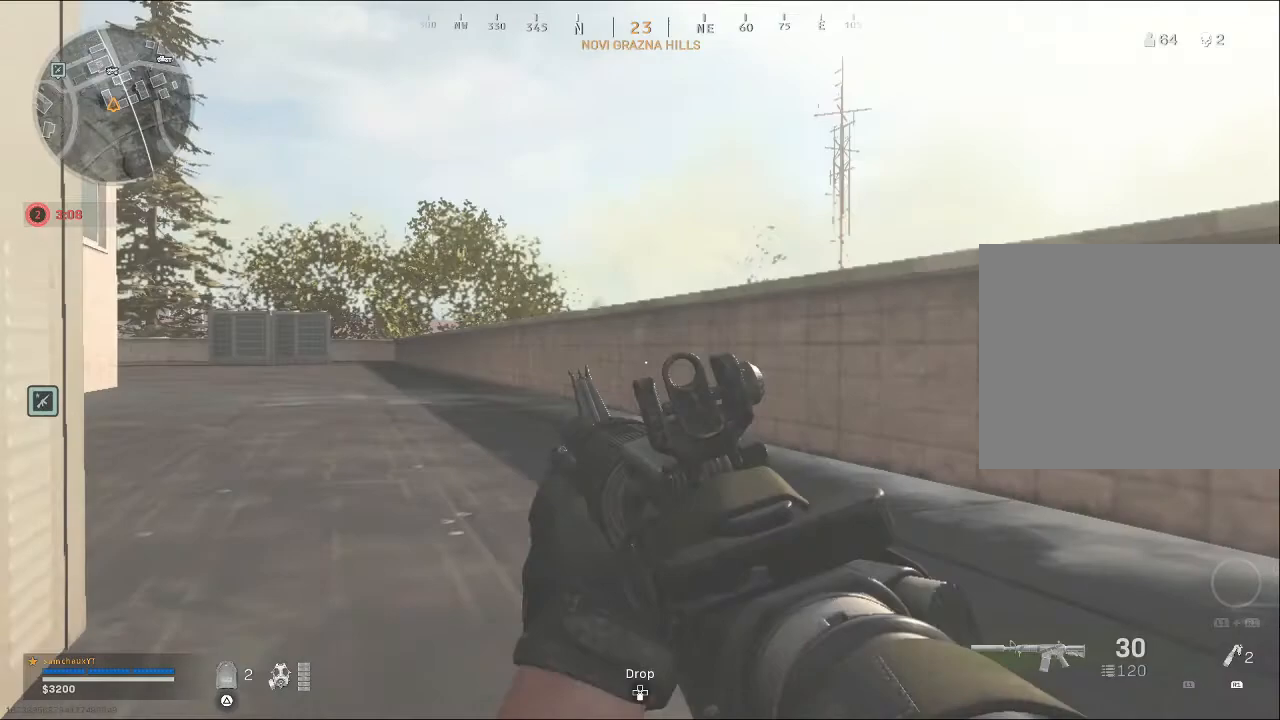
{"buttons": [], "left_stick": "center", "right_stick": "center", "events": [[67, "right_stick", "right"], [167, "left_stick", "center"], [400, "right_stick", "center"]]}
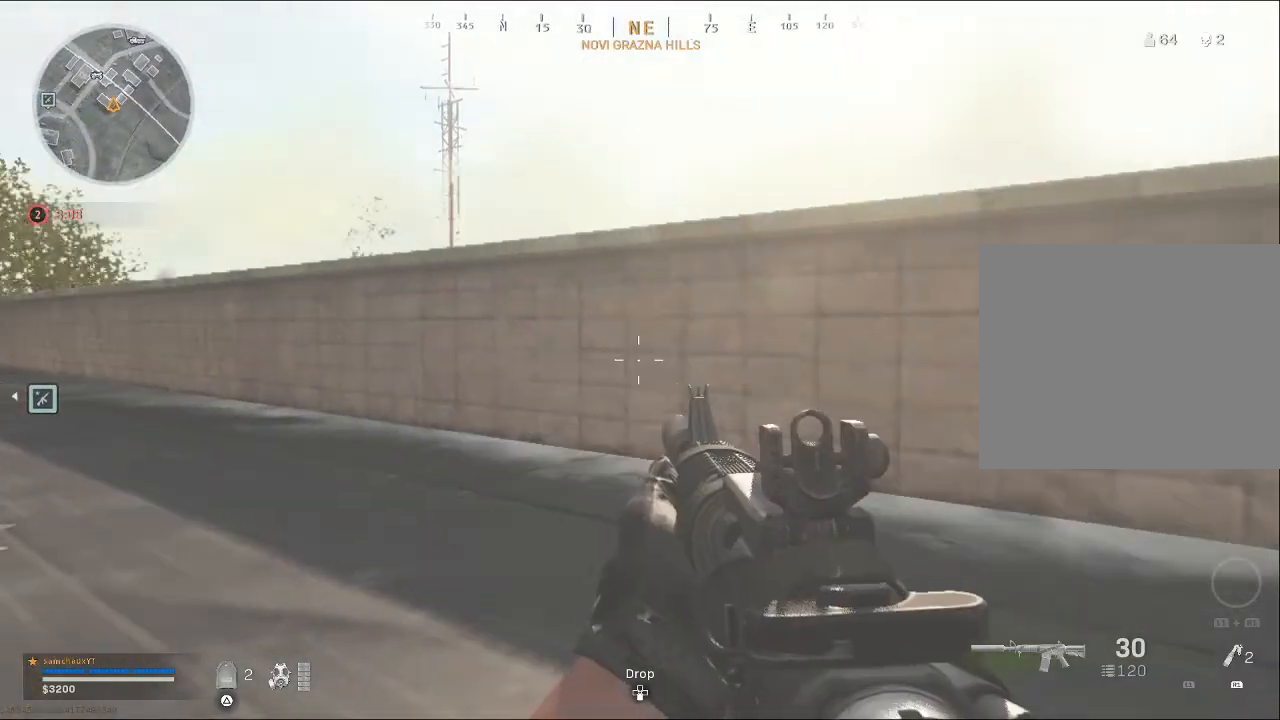
{"buttons": [], "left_stick": "up-right", "right_stick": "center", "events": [[67, "right_stick", "left"], [133, "left_stick", "up-right"], [433, "right_stick", "center"]]}
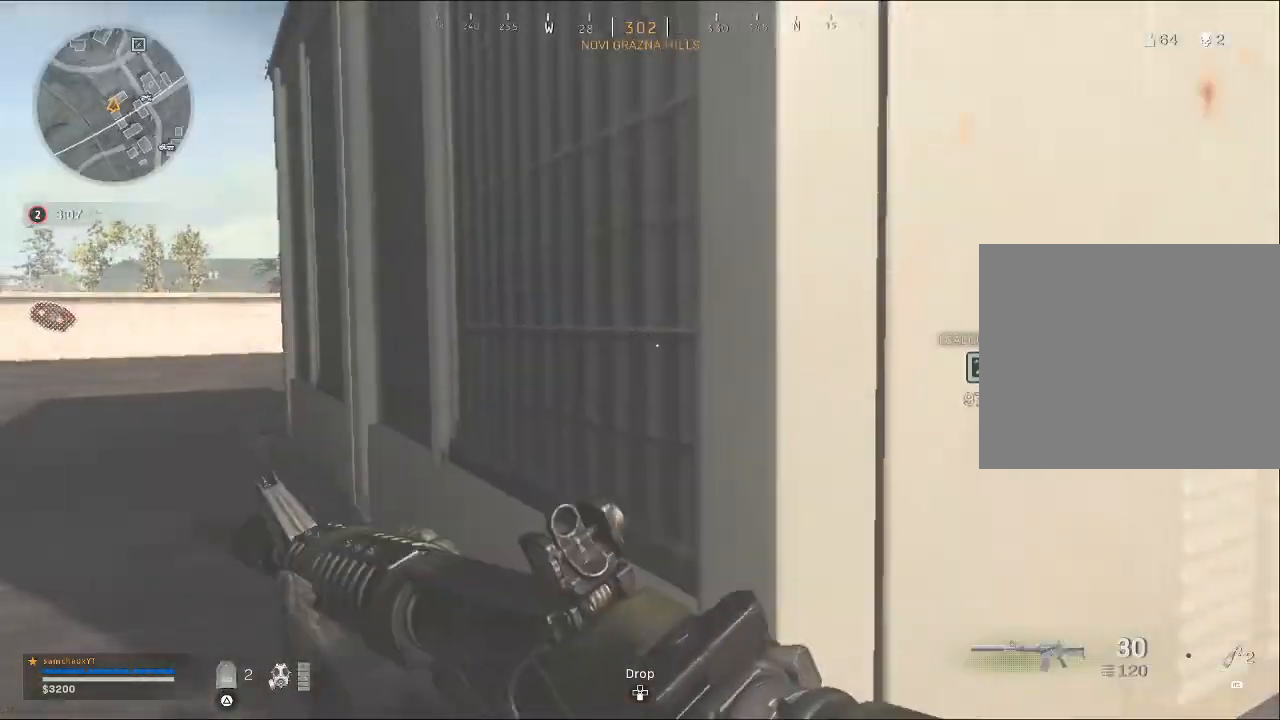
{"buttons": [], "left_stick": "right", "right_stick": "center", "events": [[233, "left_stick", "right"]]}
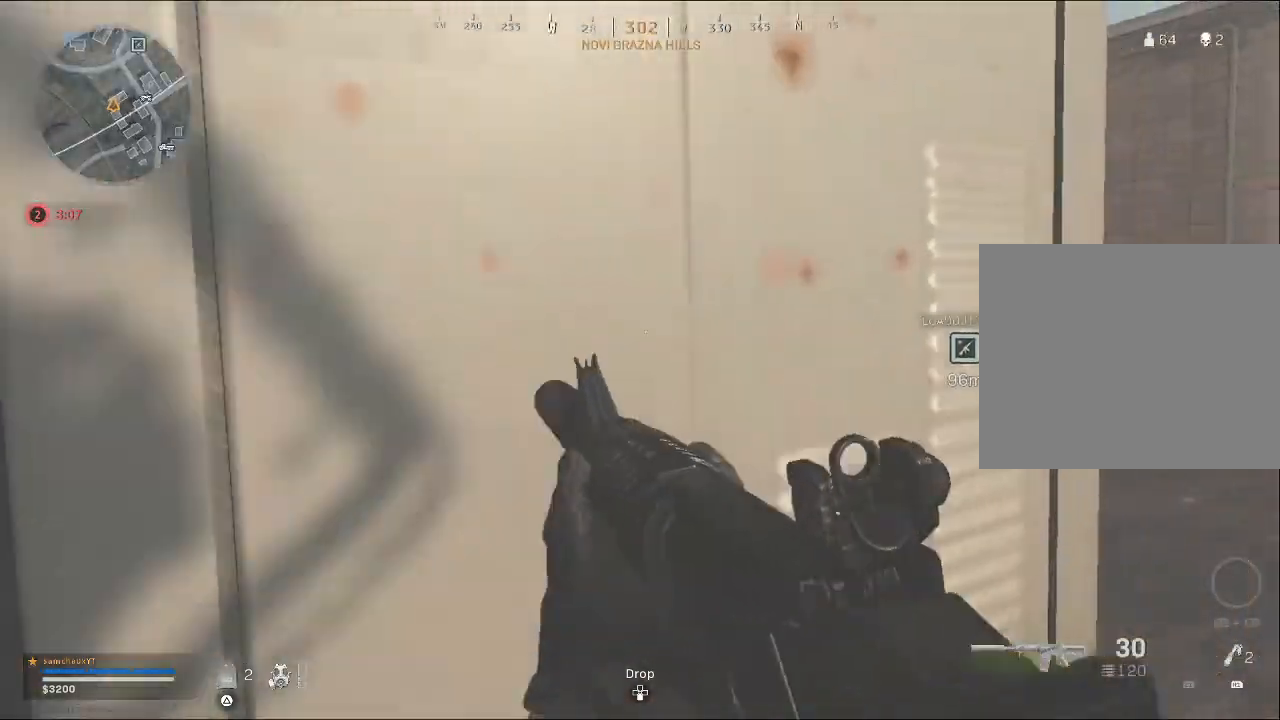
{"buttons": [], "left_stick": "left", "right_stick": "center", "events": [[233, "right_stick", "left"], [333, "left_stick", "left"], [467, "right_stick", "center"]]}